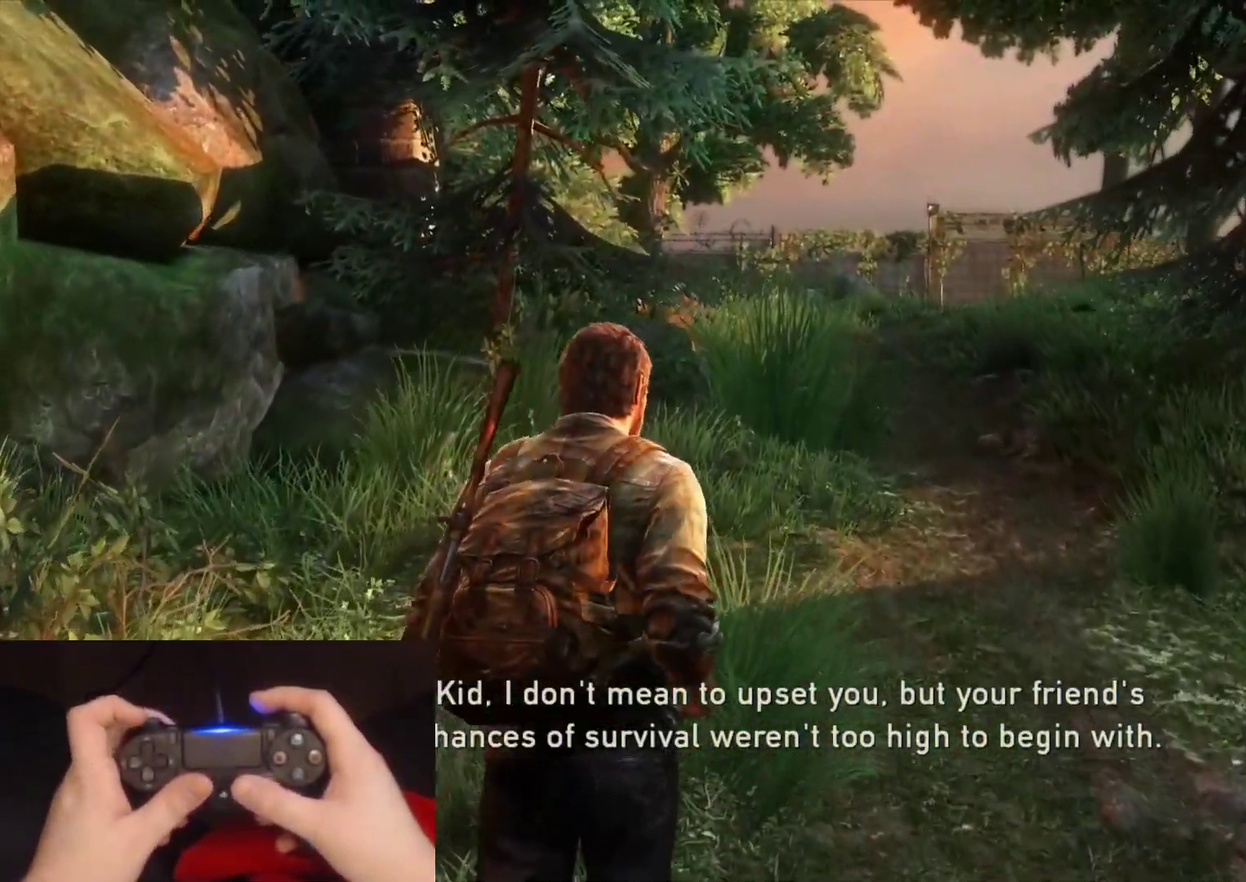
Gameplay with a controller (PlayStation layout); each line is a JSON object with the inputs held at the frame after it. "events" lists button and stick changes between this image and that frame as [ms after this image, input, new state], when the widget could be followed in between.
{"buttons": ["L2"], "left_stick": "up", "right_stick": "center", "events": []}
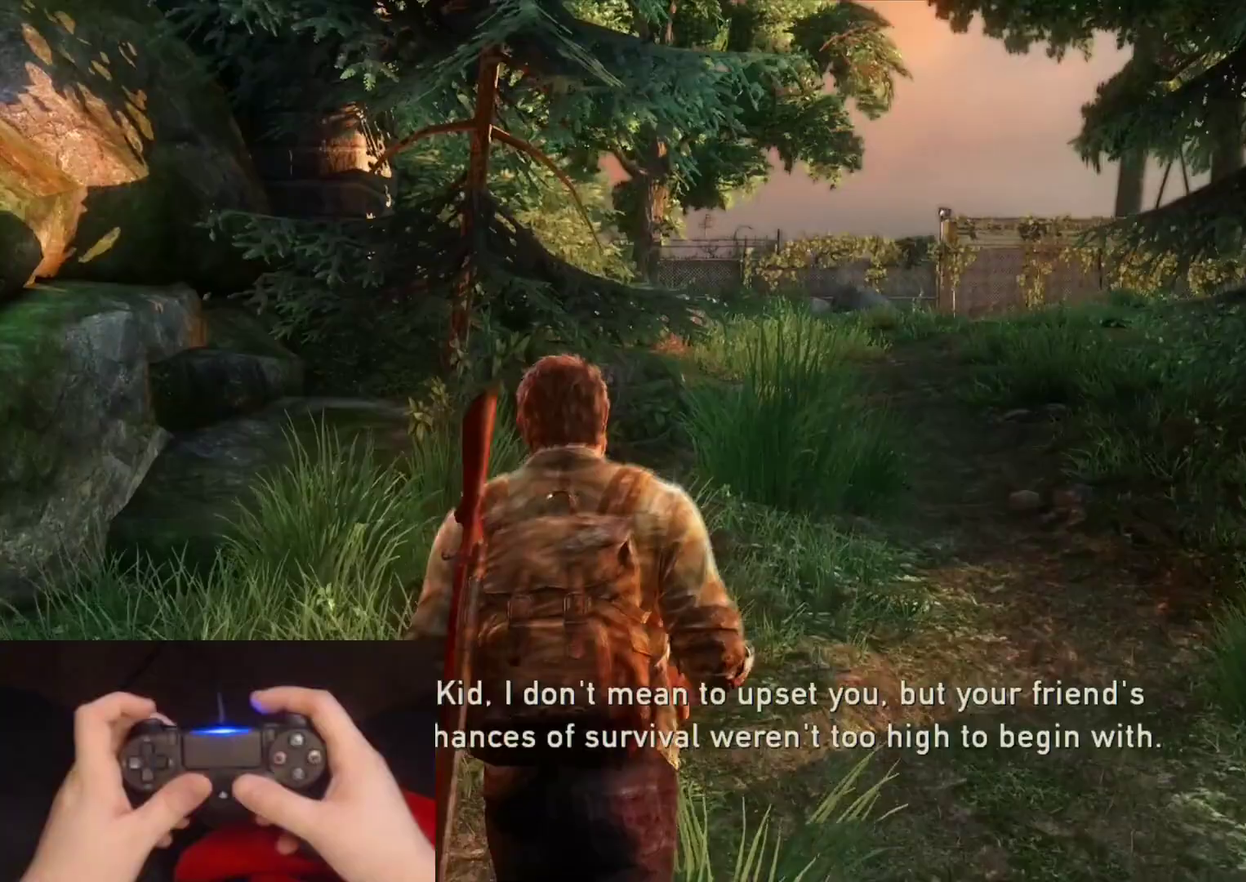
{"buttons": ["L2"], "left_stick": "up", "right_stick": "center", "events": []}
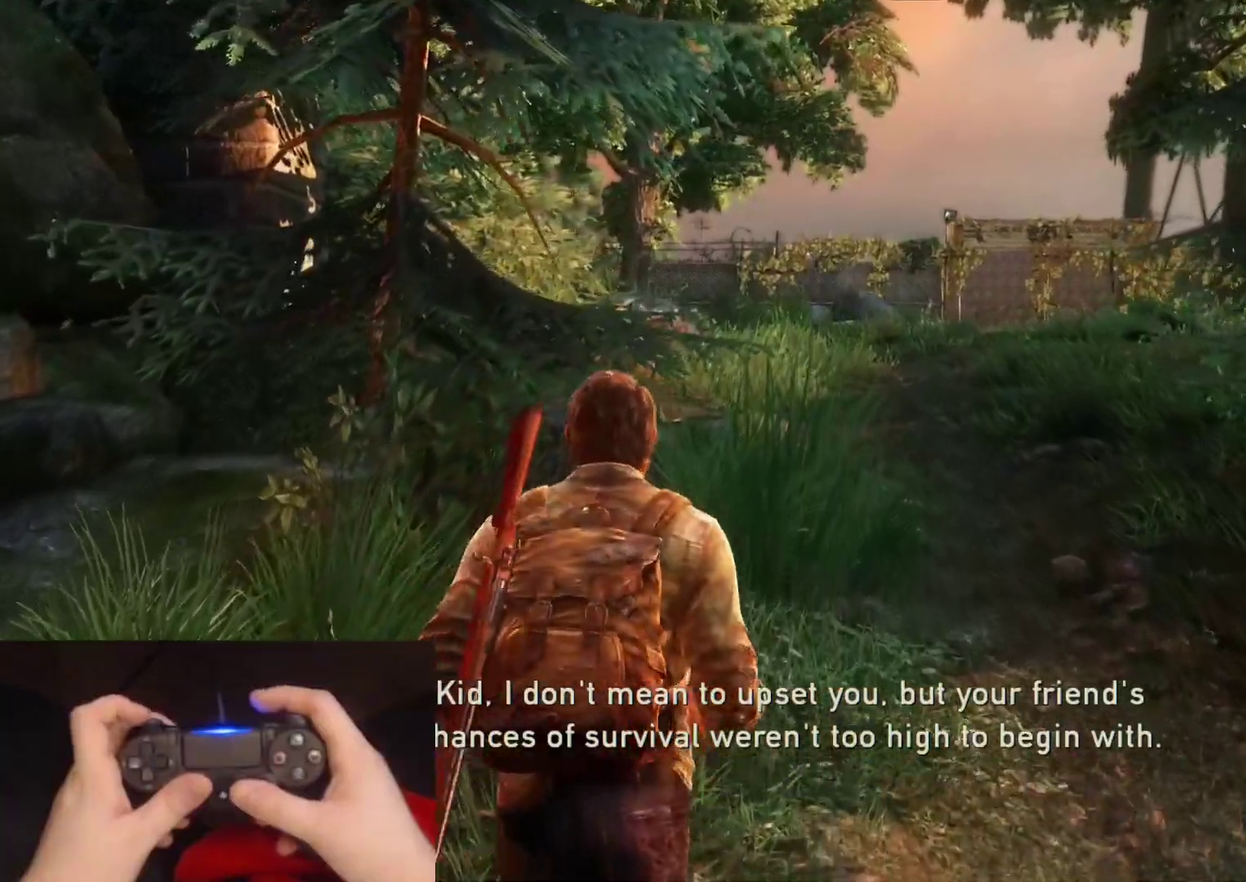
{"buttons": ["L2"], "left_stick": "up", "right_stick": "center", "events": []}
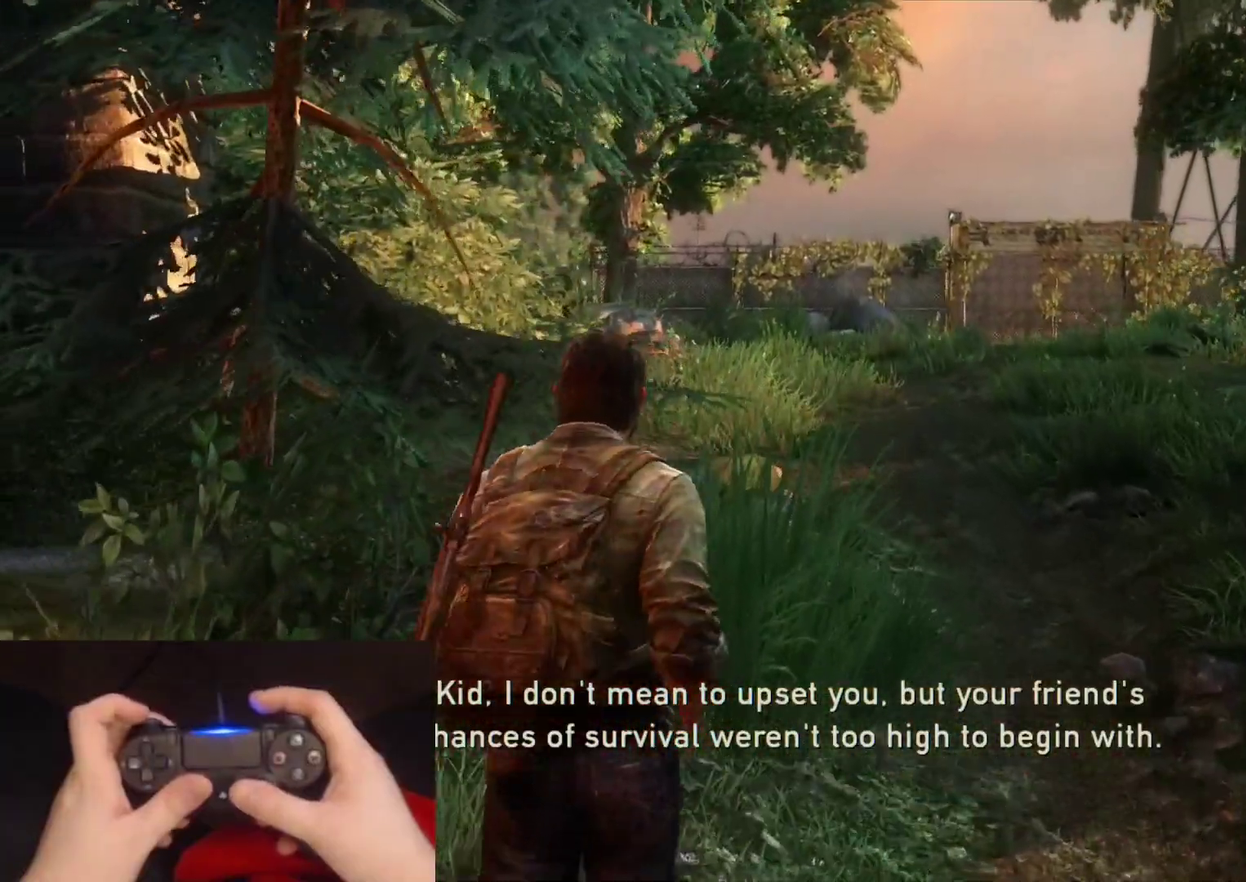
{"buttons": ["L2"], "left_stick": "up", "right_stick": "center", "events": []}
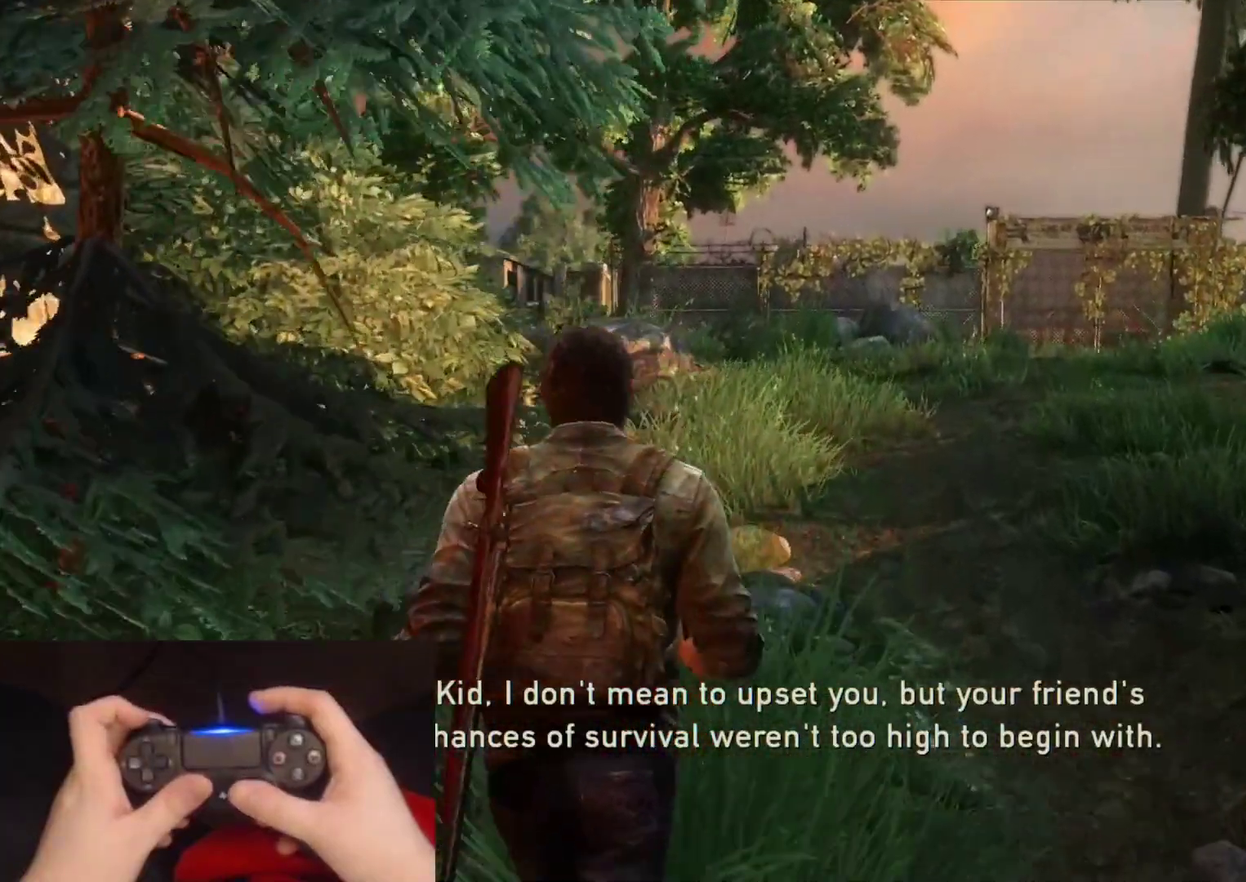
{"buttons": ["L2"], "left_stick": "up", "right_stick": "center", "events": []}
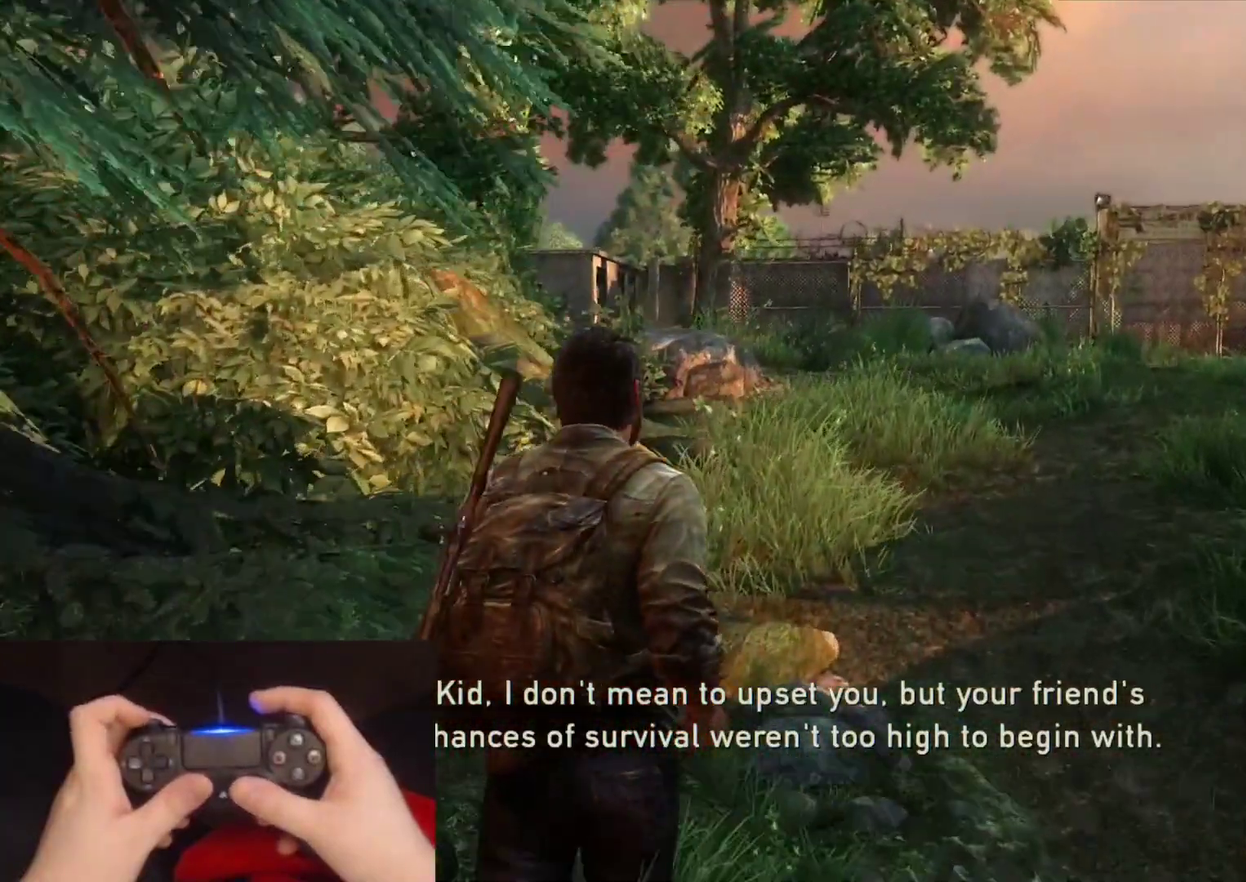
{"buttons": ["L2"], "left_stick": "up", "right_stick": "center", "events": []}
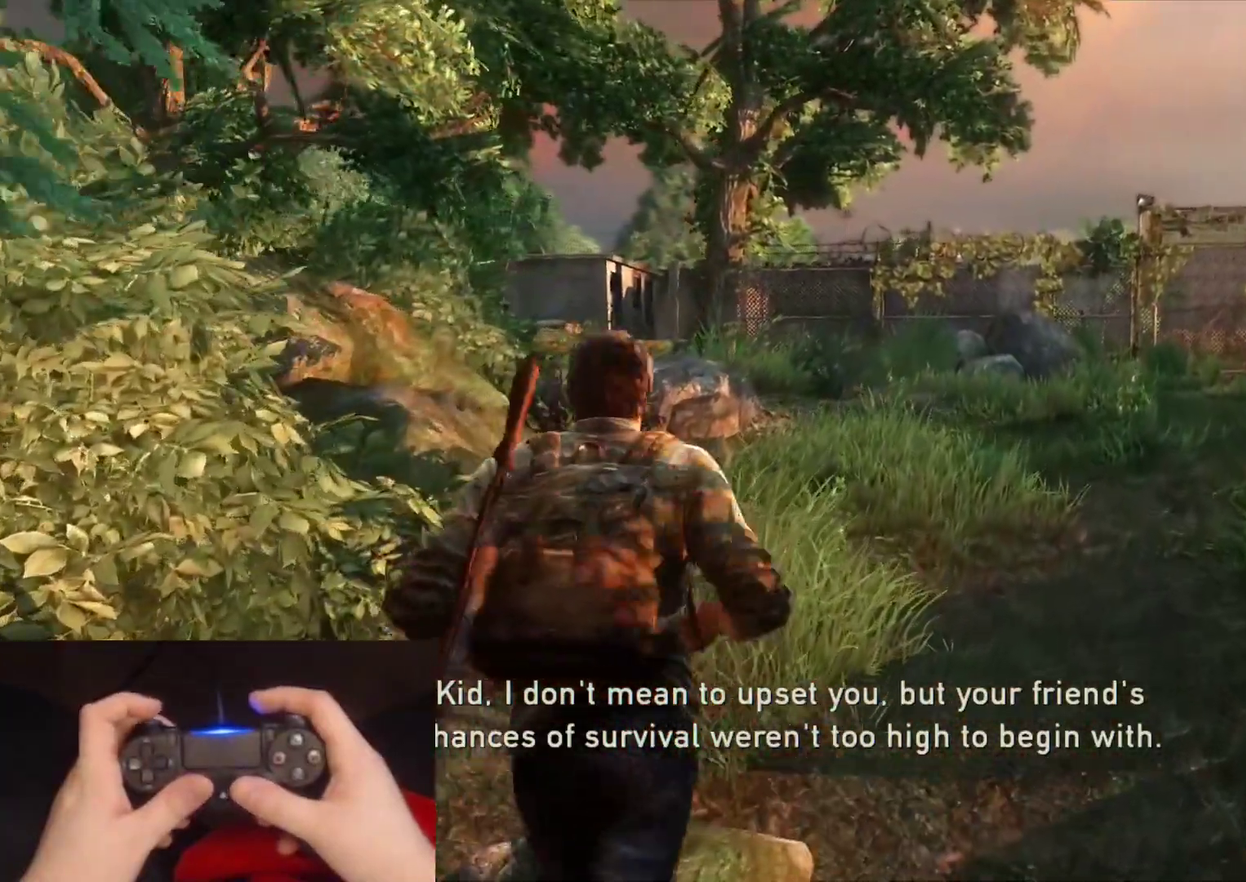
{"buttons": ["L2"], "left_stick": "up", "right_stick": "down-left", "events": [[383, "right_stick", "down-left"]]}
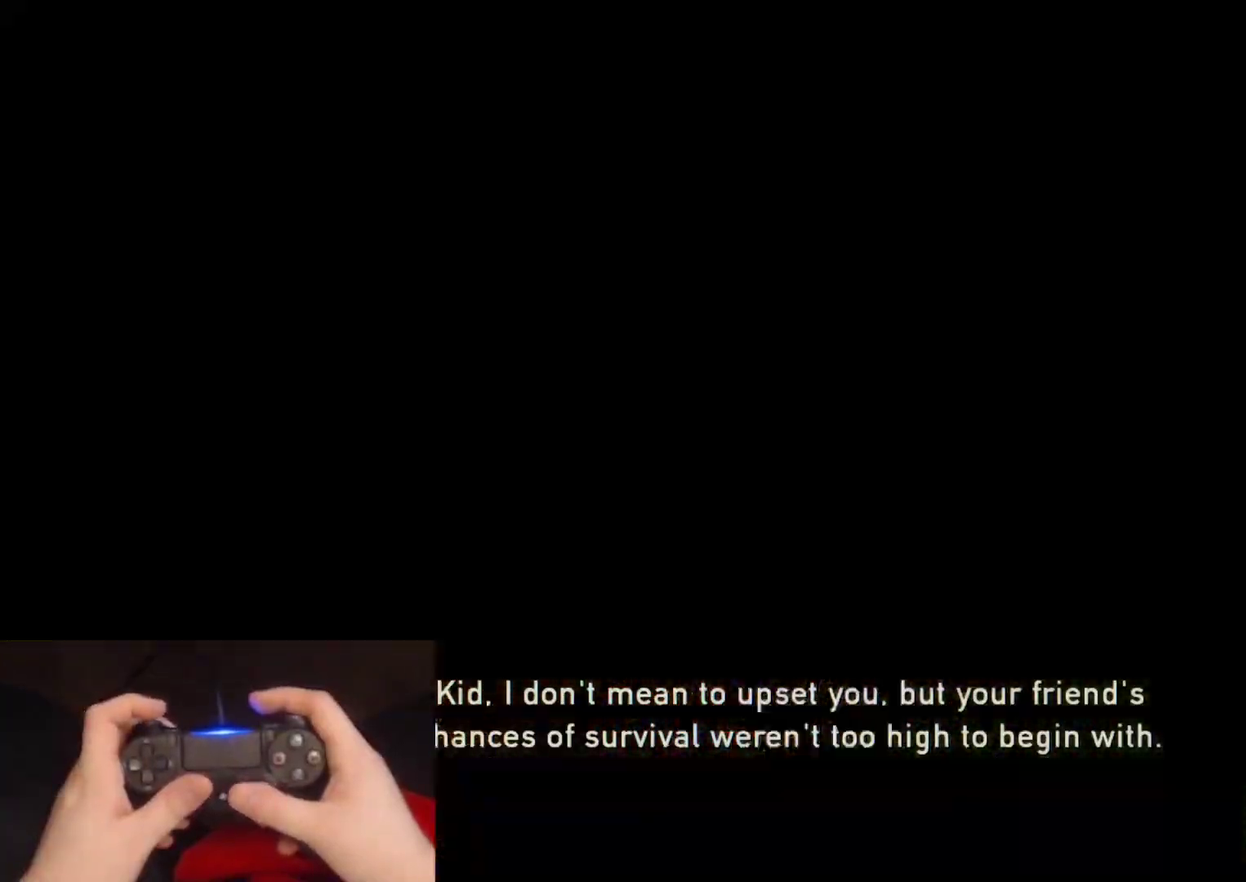
{"buttons": ["L2"], "left_stick": "up", "right_stick": "center", "events": [[50, "right_stick", "center"]]}
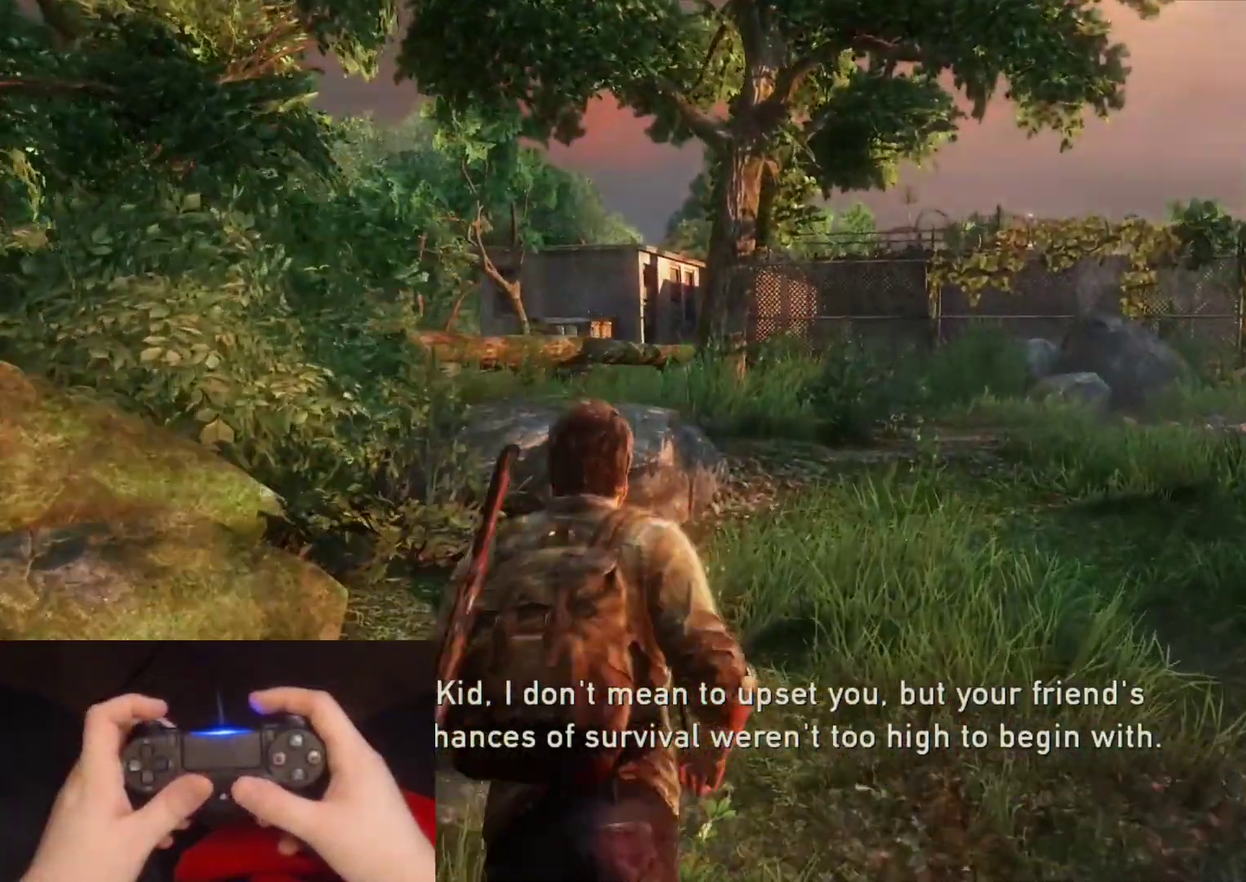
{"buttons": ["L2"], "left_stick": "up", "right_stick": "center", "events": []}
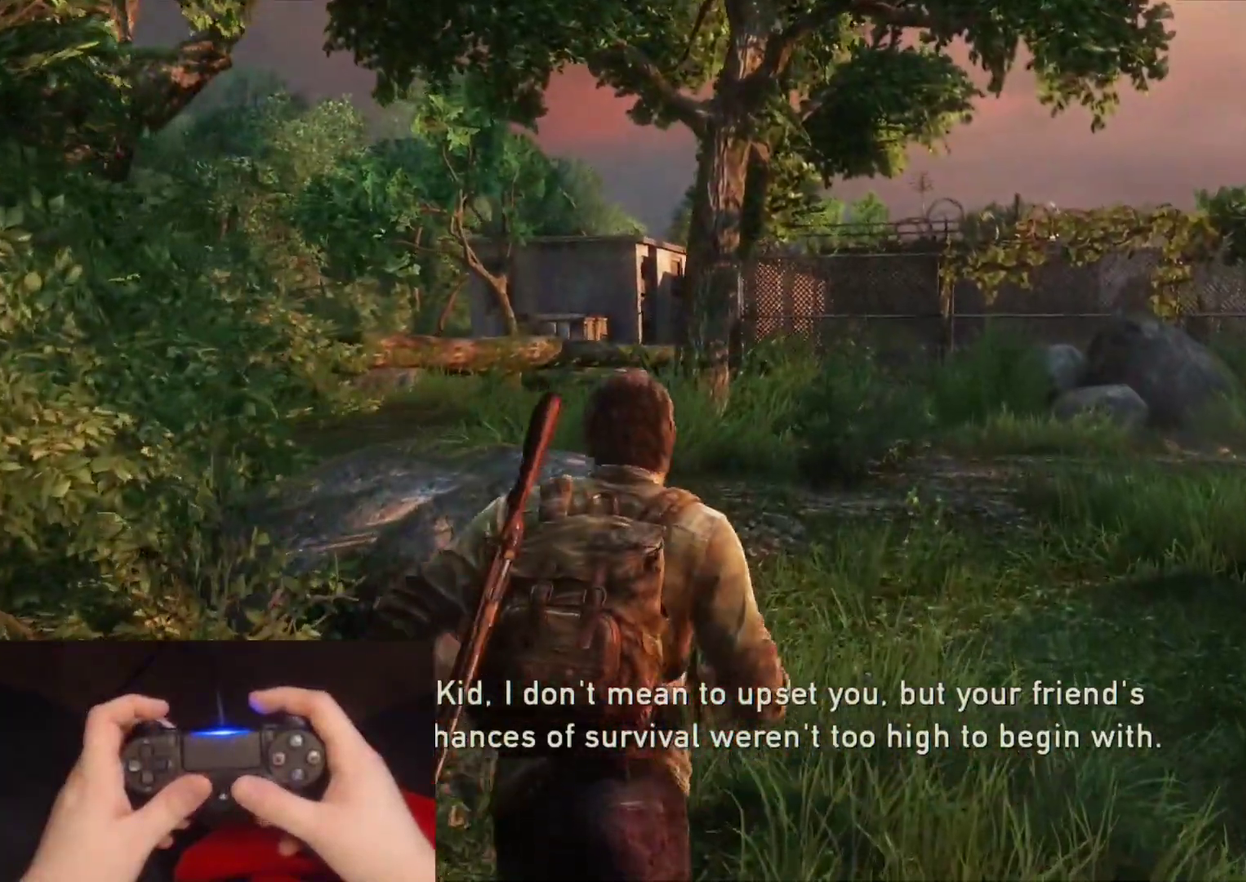
{"buttons": ["L2"], "left_stick": "up", "right_stick": "center", "events": [[200, "right_stick", "down-left"], [300, "right_stick", "center"]]}
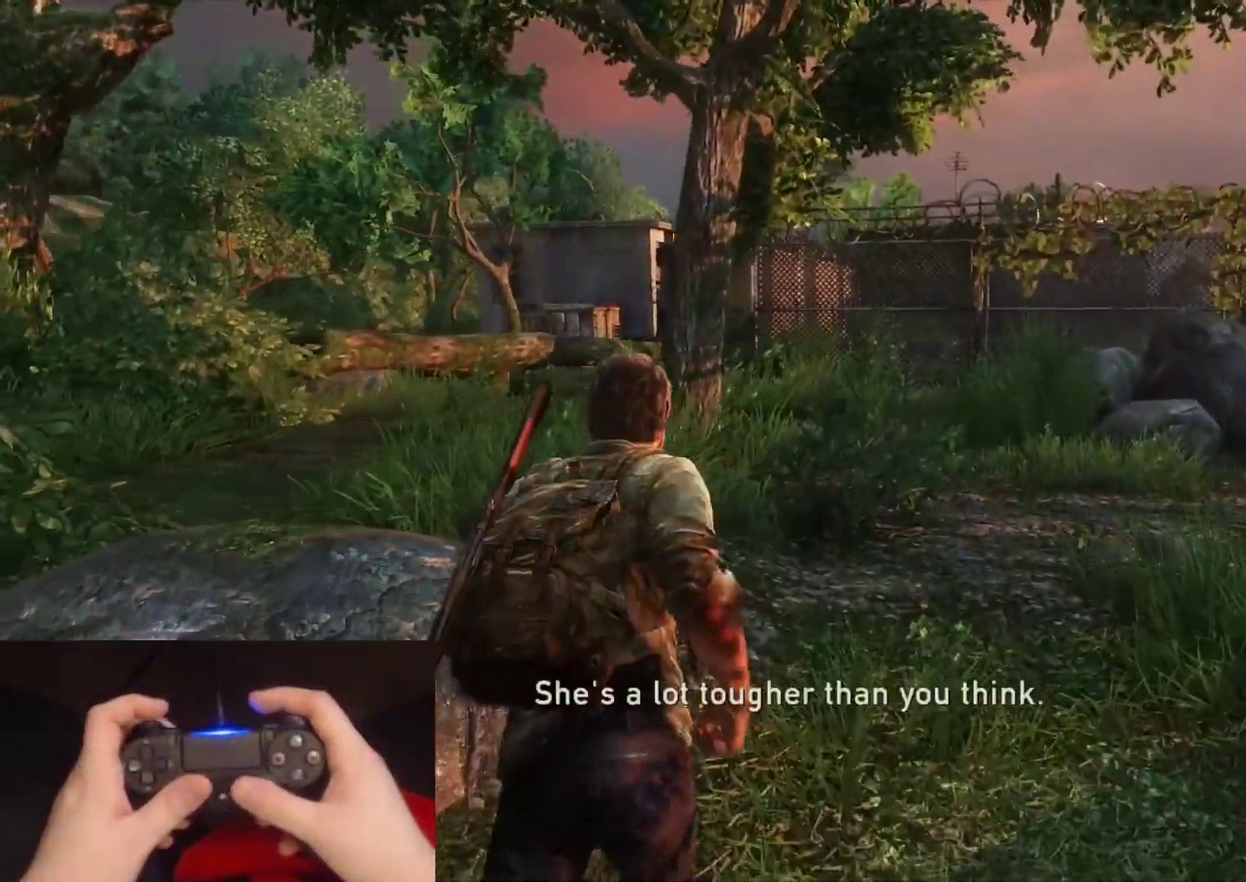
{"buttons": ["L2"], "left_stick": "up", "right_stick": "center", "events": [[150, "right_stick", "down-left"], [233, "right_stick", "center"]]}
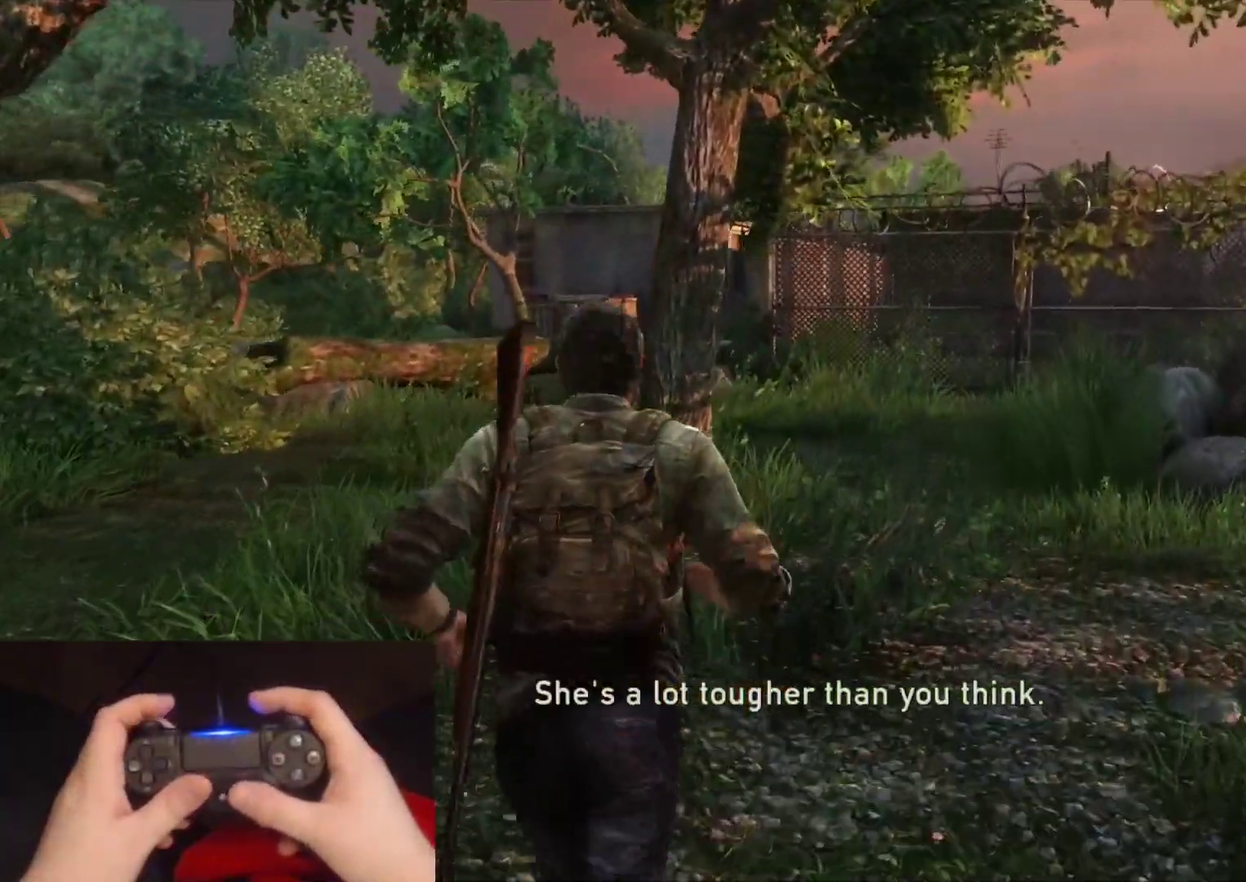
{"buttons": ["L2"], "left_stick": "up", "right_stick": "center", "events": []}
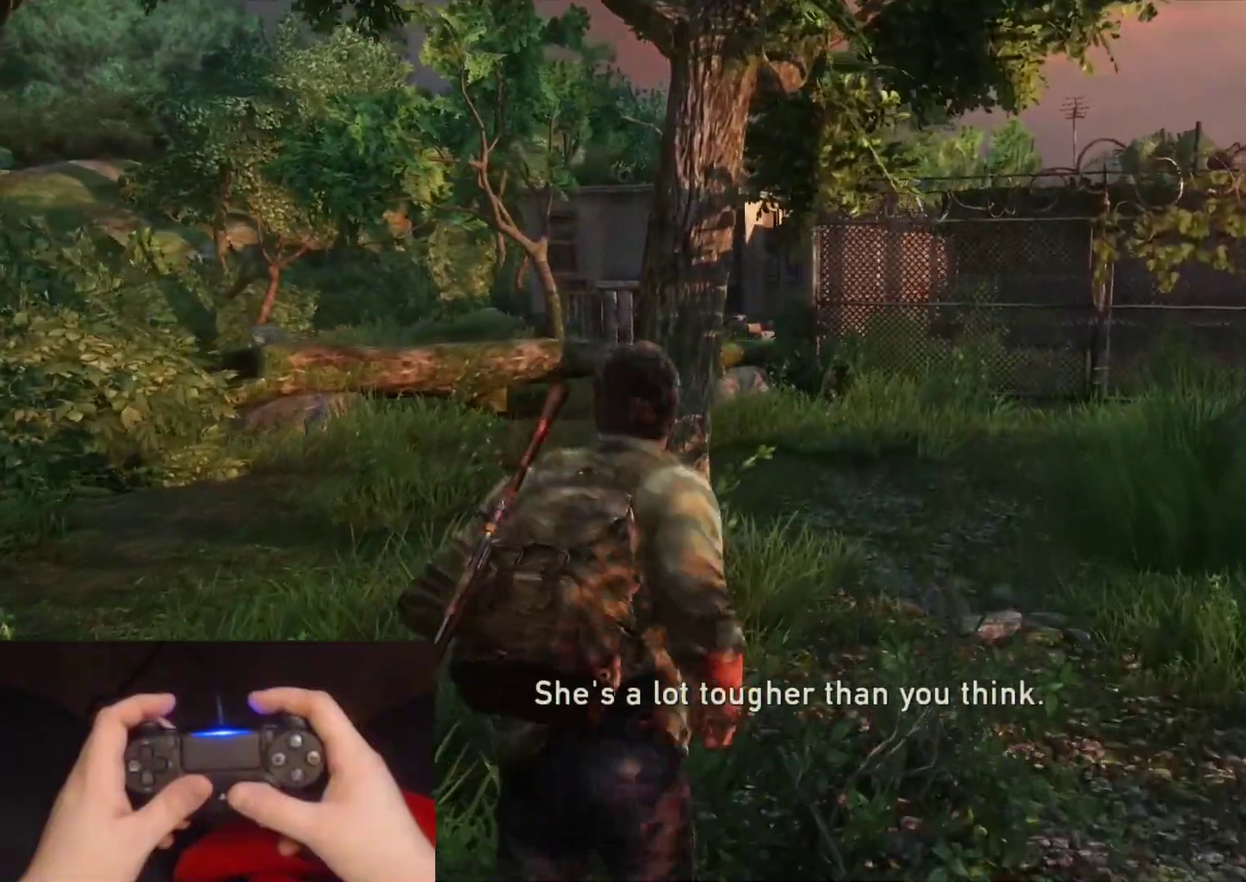
{"buttons": ["L2"], "left_stick": "up", "right_stick": "center", "events": []}
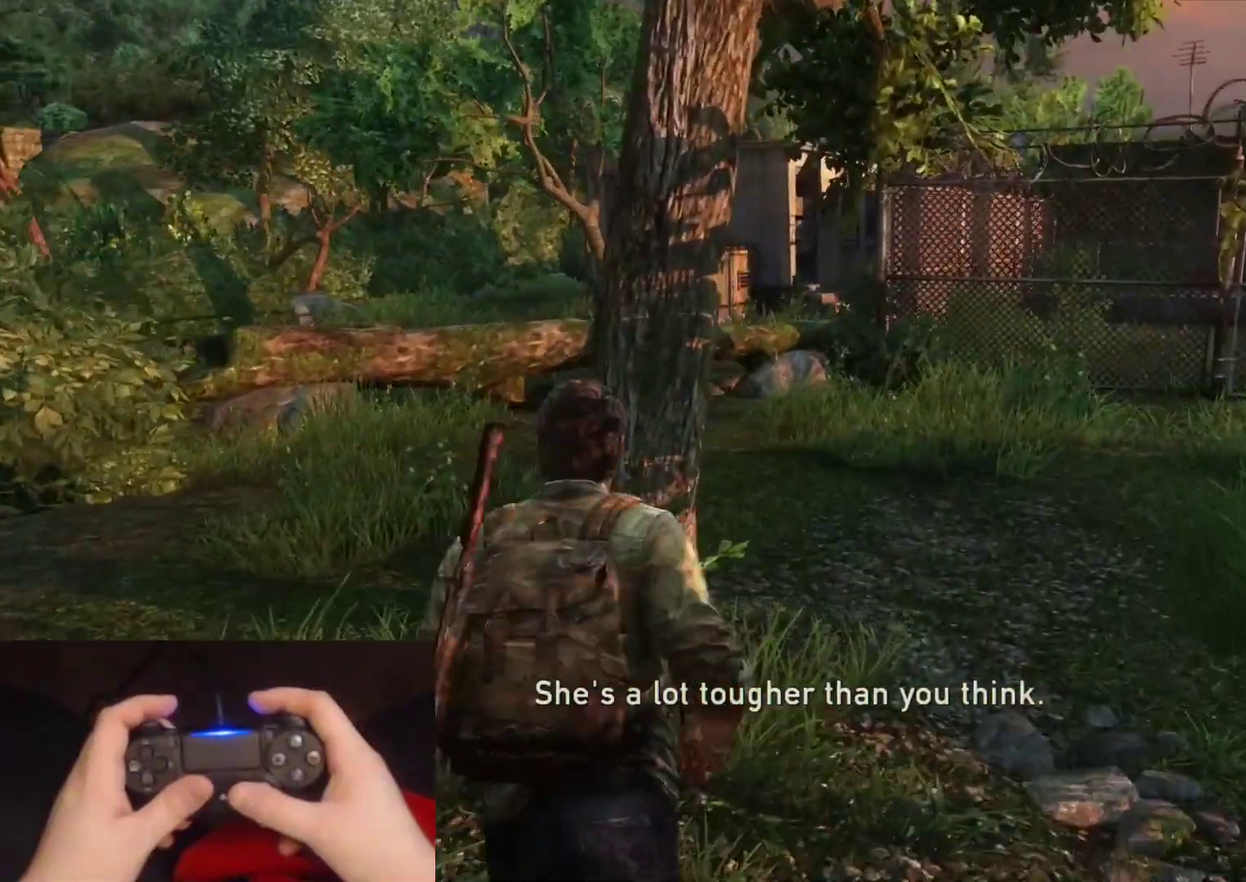
{"buttons": ["L2"], "left_stick": "up", "right_stick": "center", "events": []}
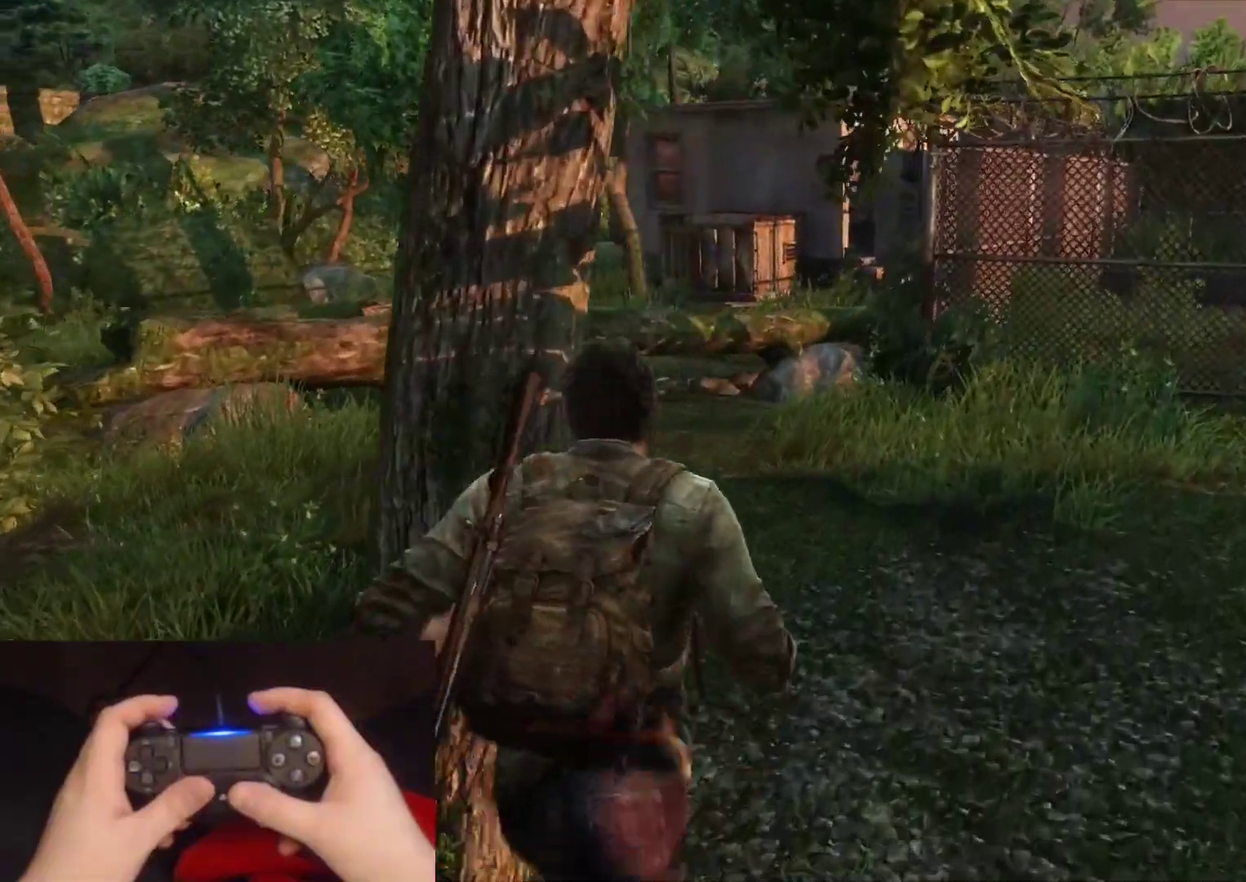
{"buttons": ["L2"], "left_stick": "up", "right_stick": "center", "events": []}
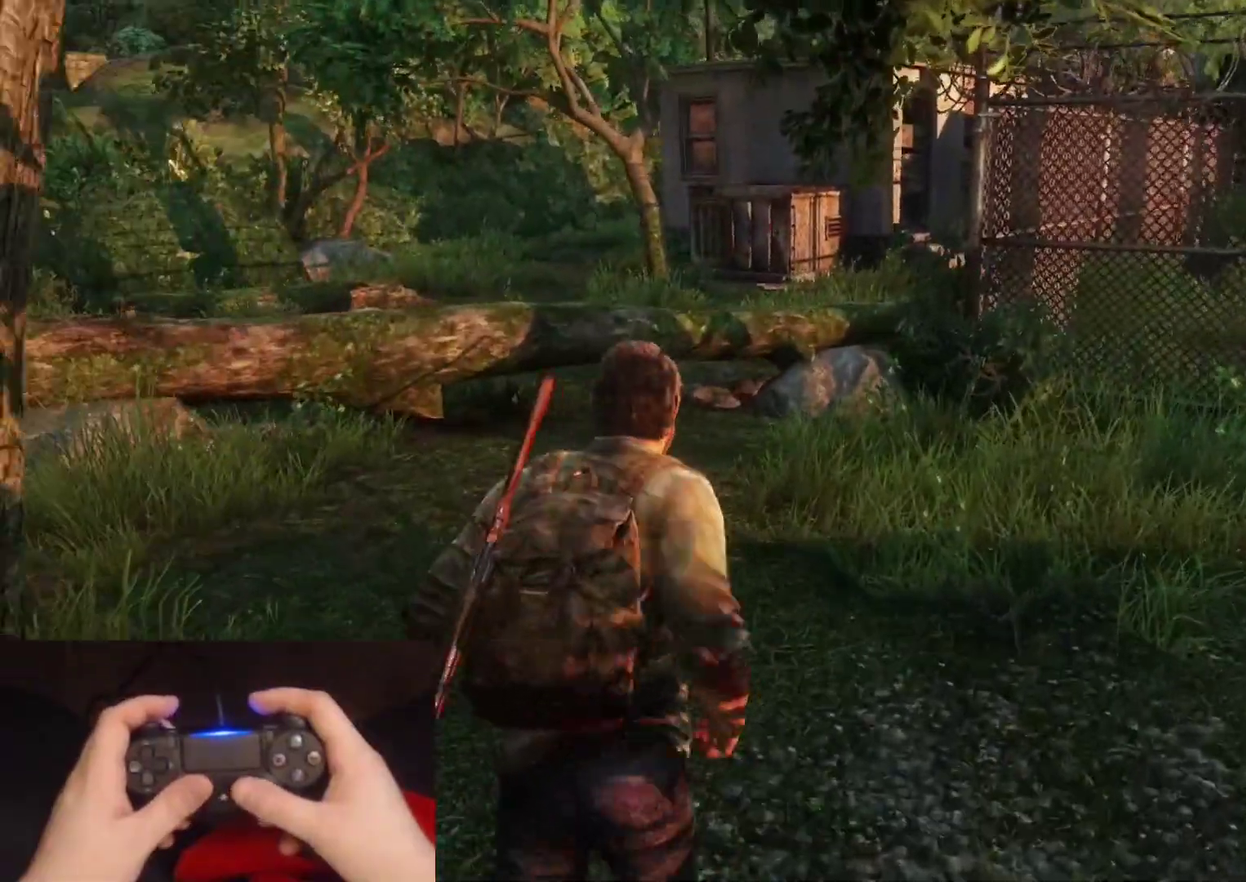
{"buttons": ["L2"], "left_stick": "up", "right_stick": "center", "events": [[317, "right_stick", "right"], [450, "right_stick", "center"]]}
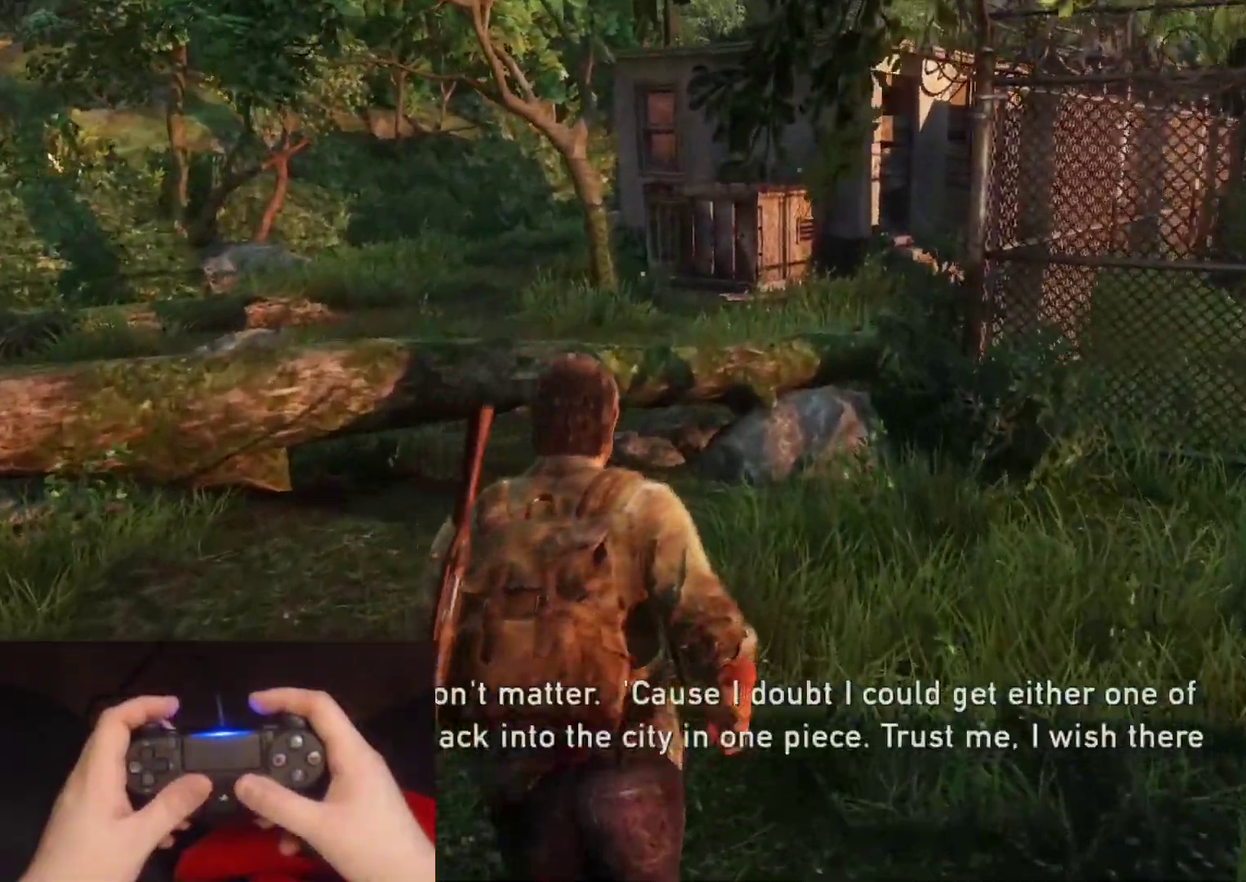
{"buttons": ["L2"], "left_stick": "up", "right_stick": "center", "events": []}
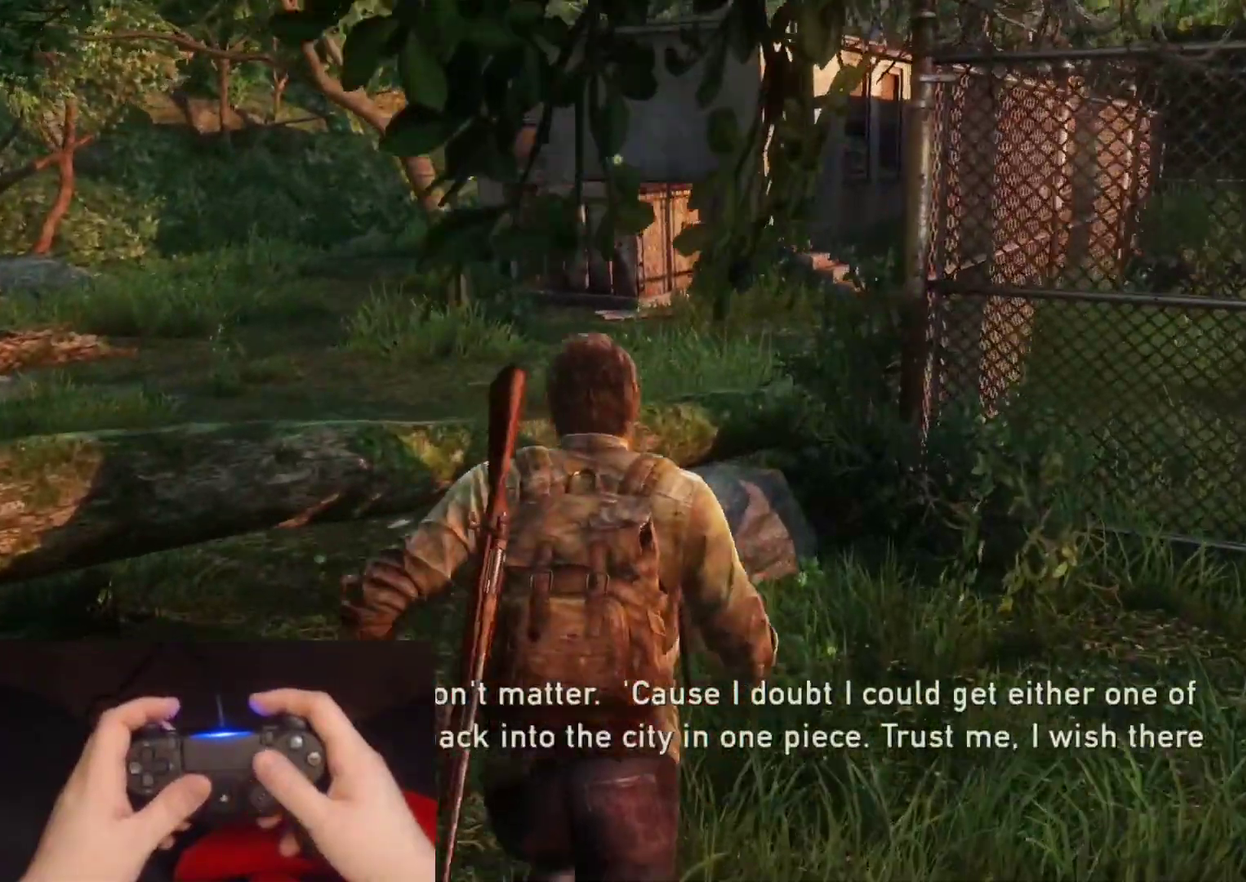
{"buttons": ["CROSS", "L2"], "left_stick": "up", "right_stick": "center", "events": [[283, "CROSS", "down"], [400, "CROSS", "up"], [450, "CROSS", "down"]]}
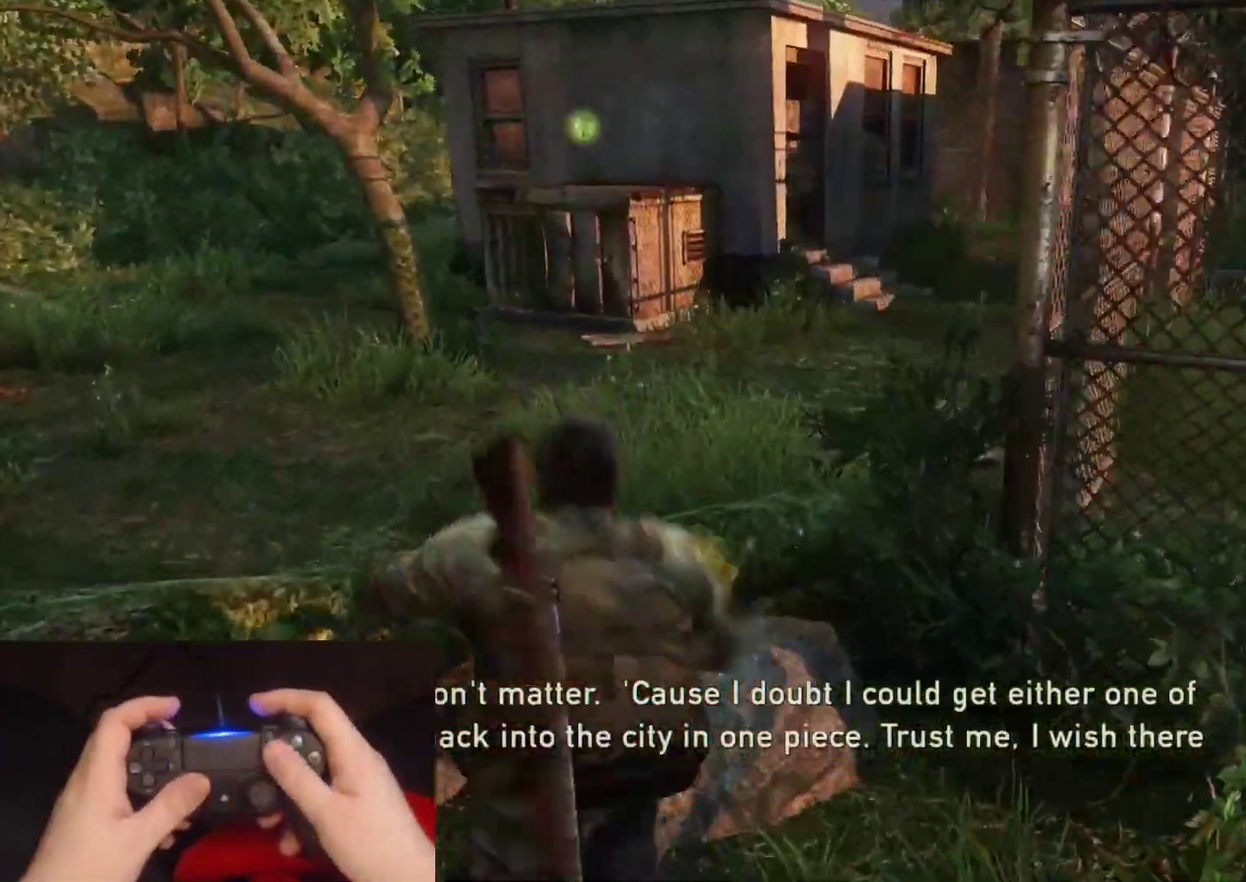
{"buttons": ["L2"], "left_stick": "up", "right_stick": "center", "events": [[67, "CROSS", "up"], [233, "right_stick", "right"], [500, "right_stick", "center"]]}
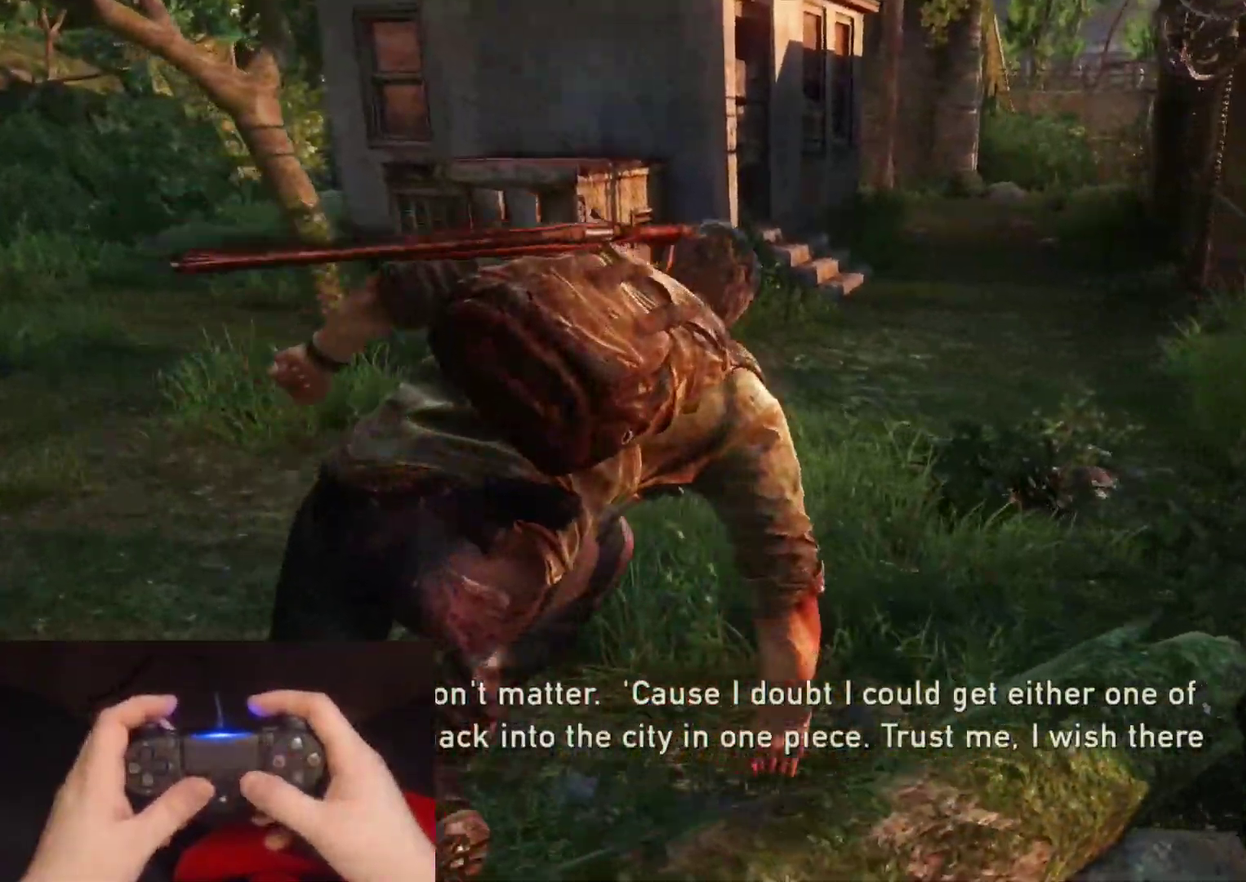
{"buttons": ["L2"], "left_stick": "up", "right_stick": "center", "events": [[333, "right_stick", "up"], [483, "right_stick", "center"]]}
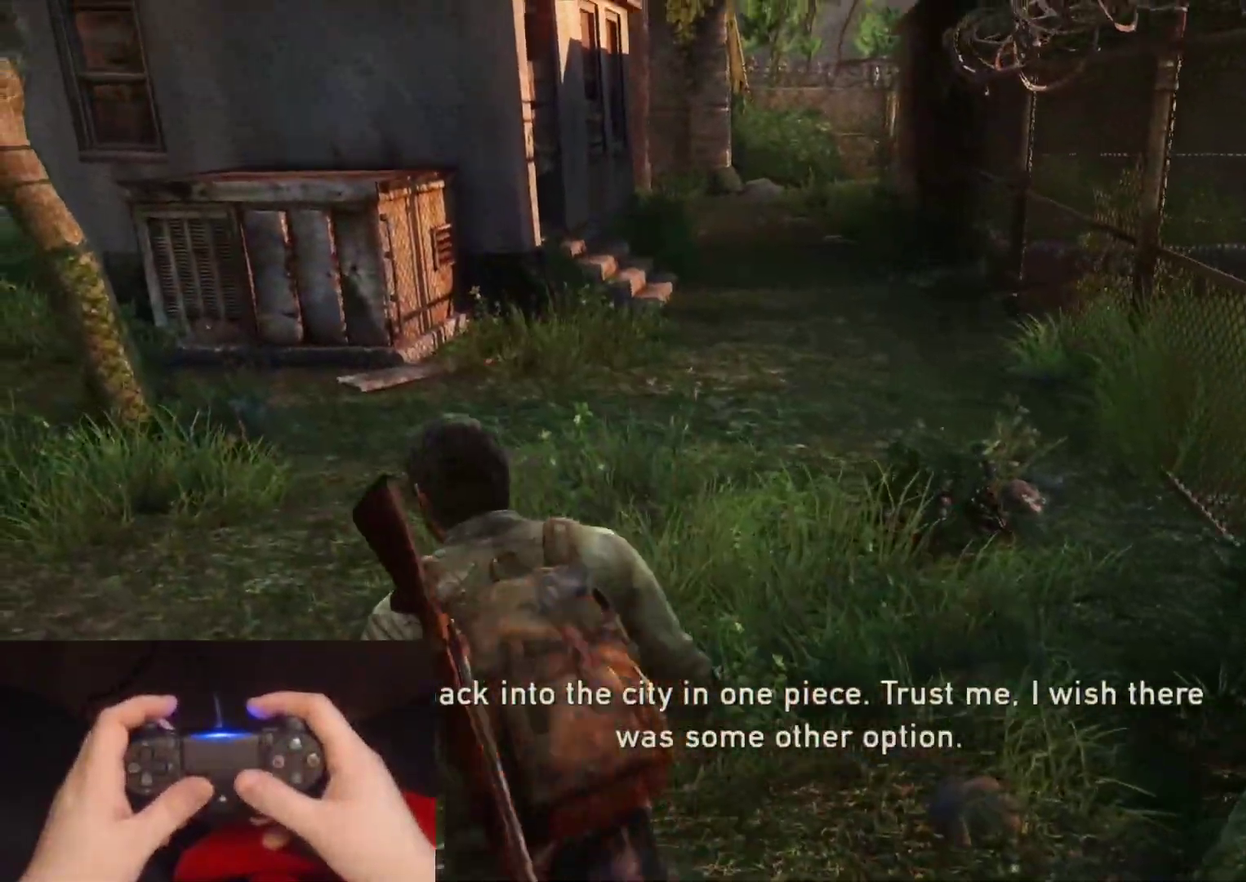
{"buttons": ["L2"], "left_stick": "up", "right_stick": "center", "events": [[233, "right_stick", "up"], [367, "right_stick", "center"]]}
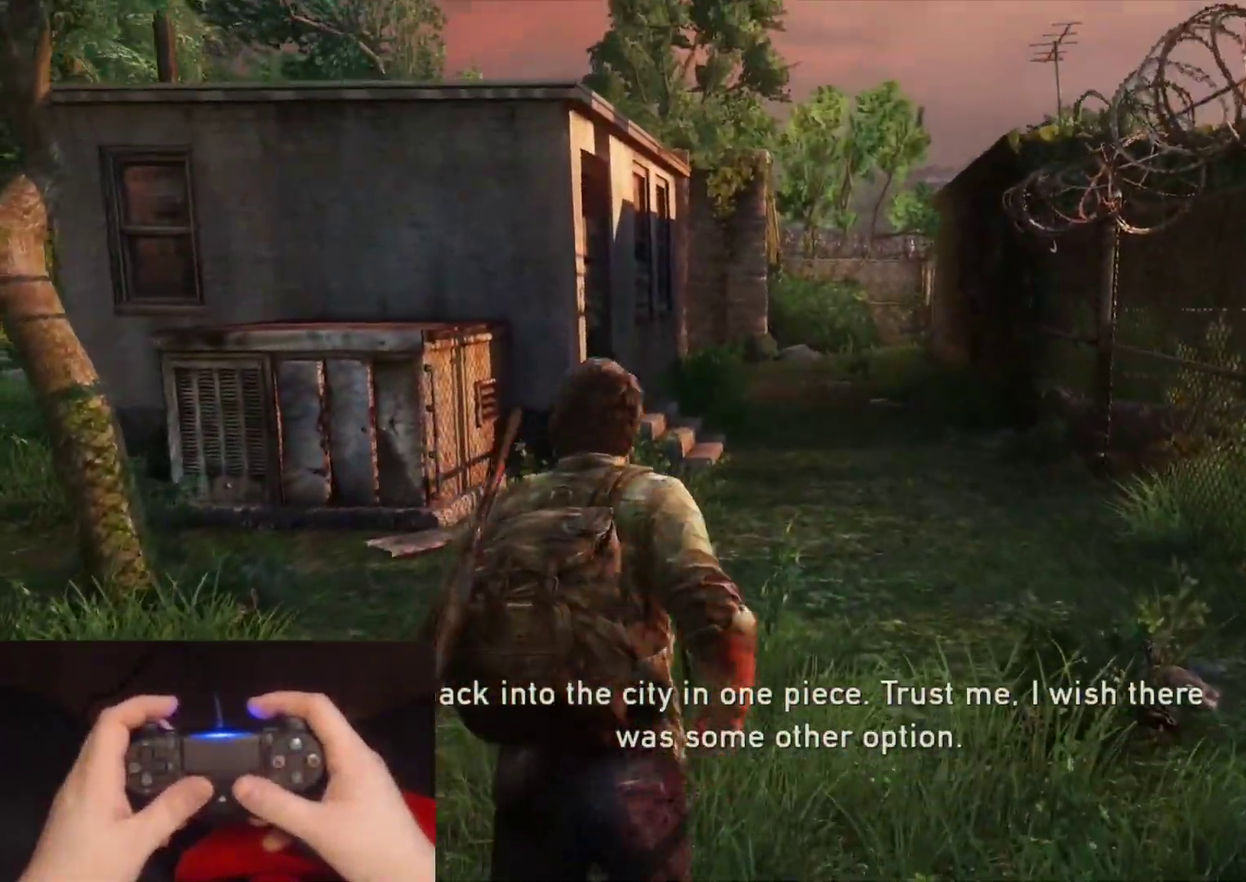
{"buttons": ["L2"], "left_stick": "up", "right_stick": "center", "events": []}
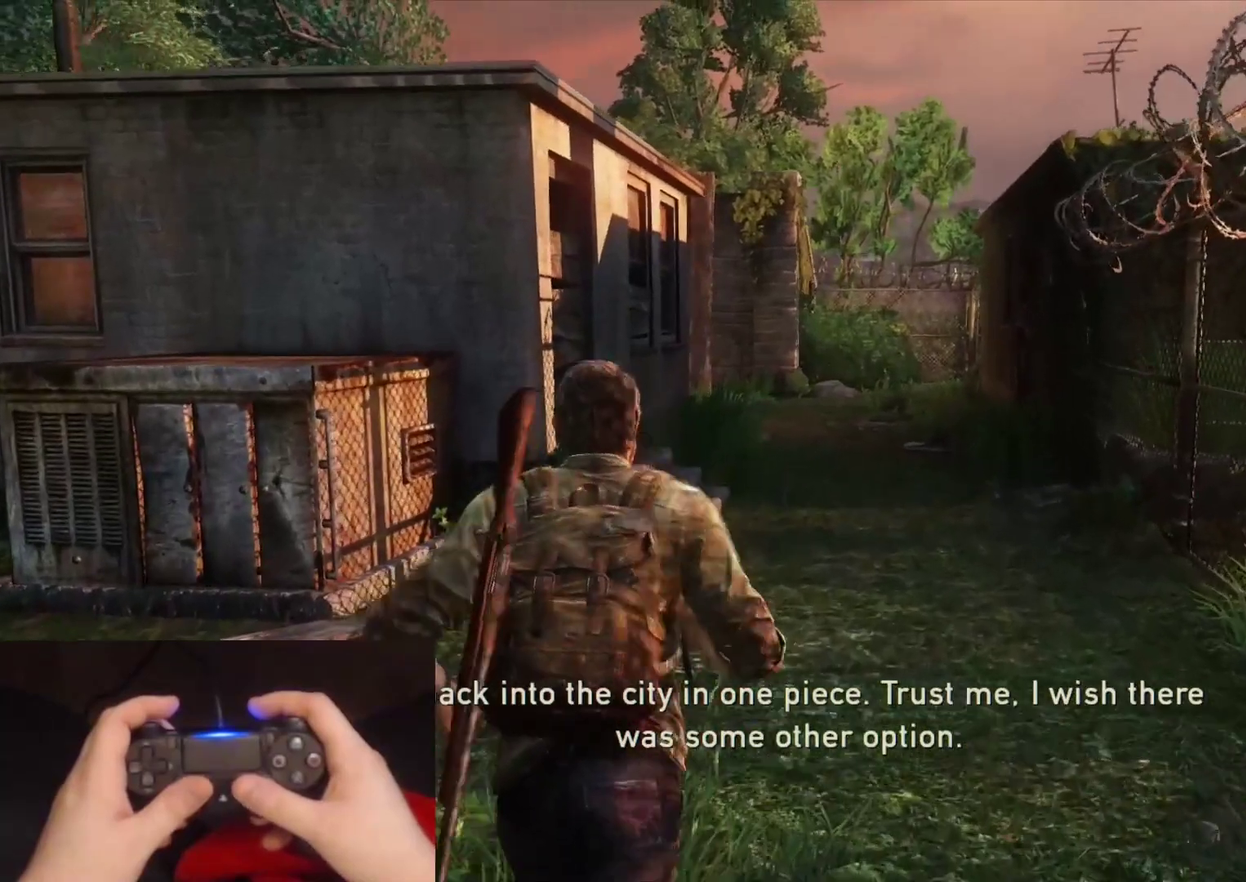
{"buttons": ["L2"], "left_stick": "up", "right_stick": "up-left", "events": [[33, "right_stick", "up-left"], [133, "right_stick", "center"], [483, "right_stick", "up-left"]]}
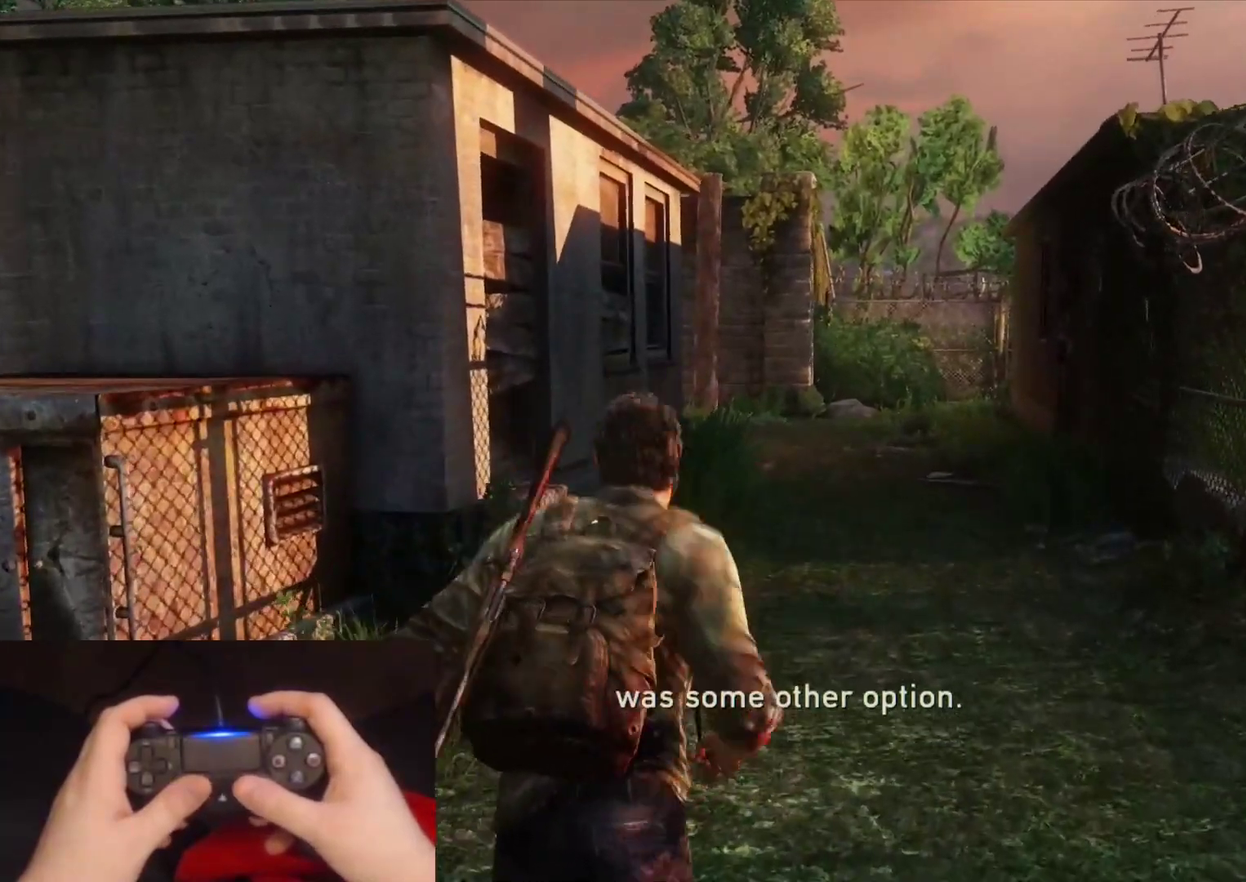
{"buttons": ["L2"], "left_stick": "up", "right_stick": "center", "events": [[83, "right_stick", "center"]]}
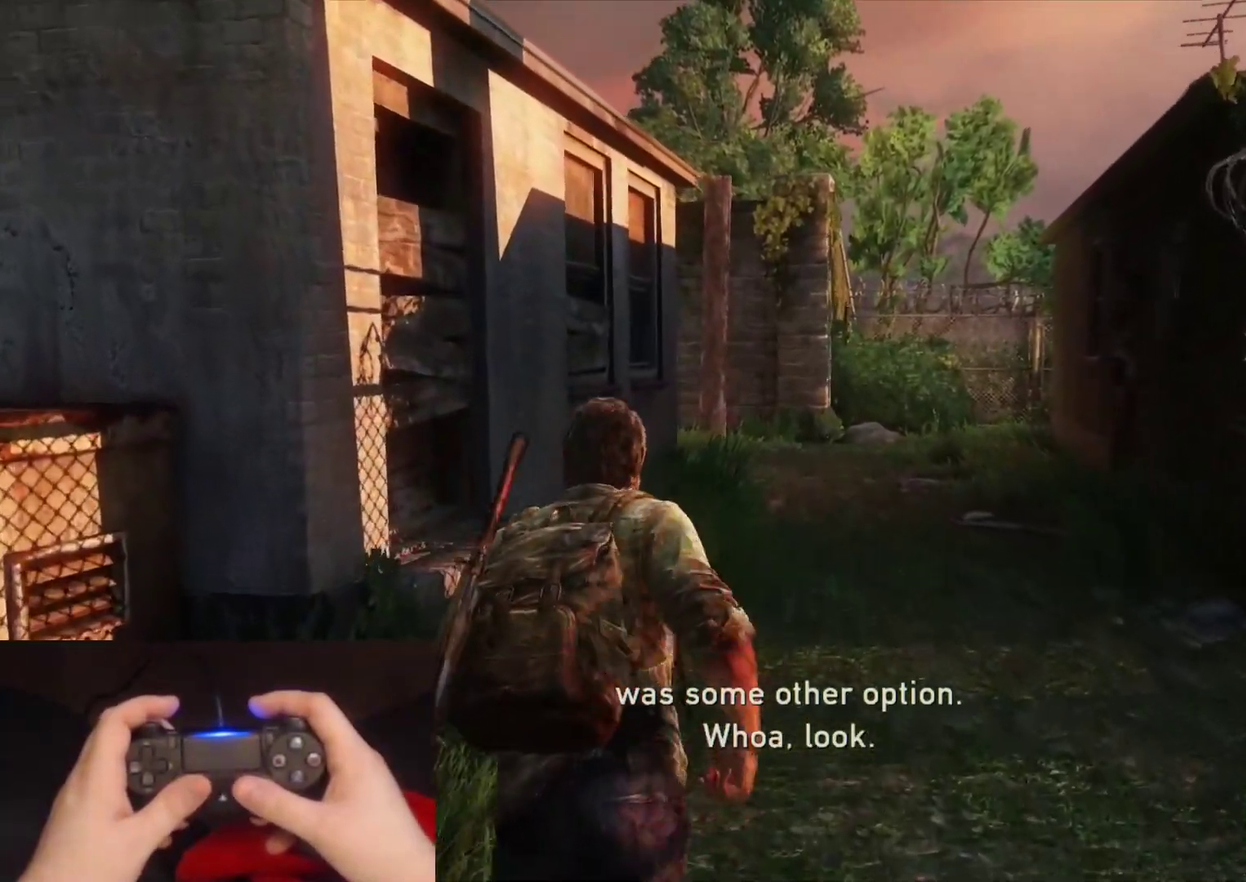
{"buttons": ["L2"], "left_stick": "up", "right_stick": "center", "events": []}
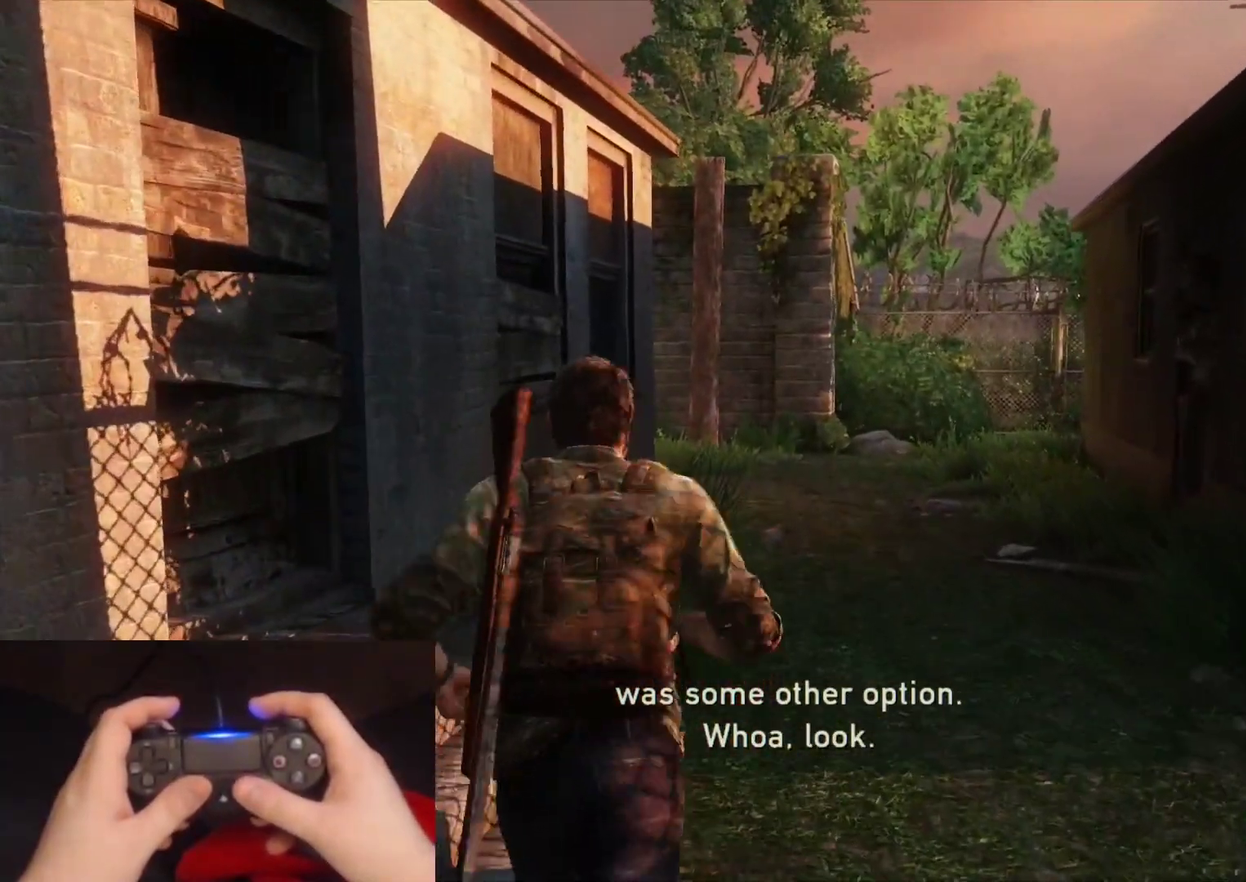
{"buttons": ["L2"], "left_stick": "up", "right_stick": "center", "events": []}
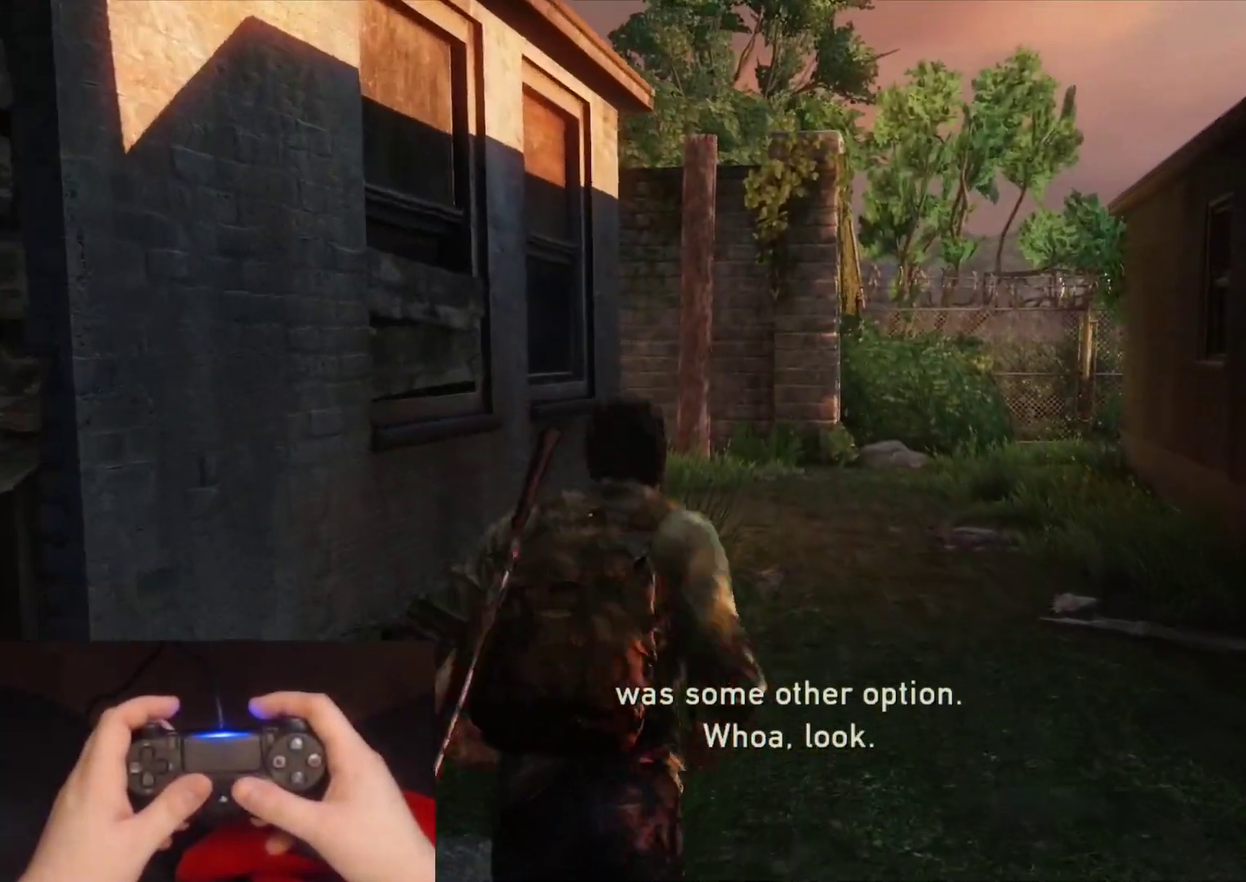
{"buttons": ["L2"], "left_stick": "up", "right_stick": "center", "events": []}
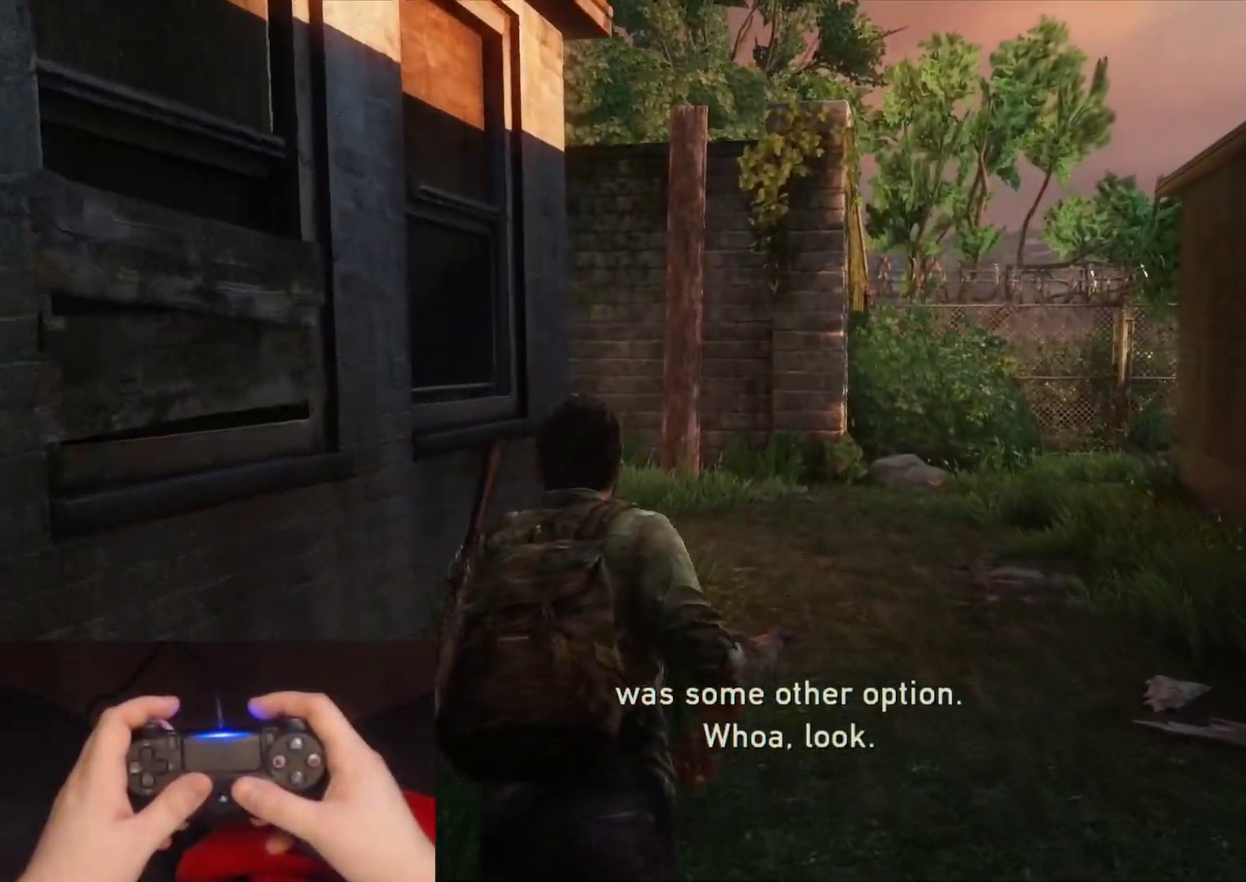
{"buttons": ["L2"], "left_stick": "up", "right_stick": "center", "events": []}
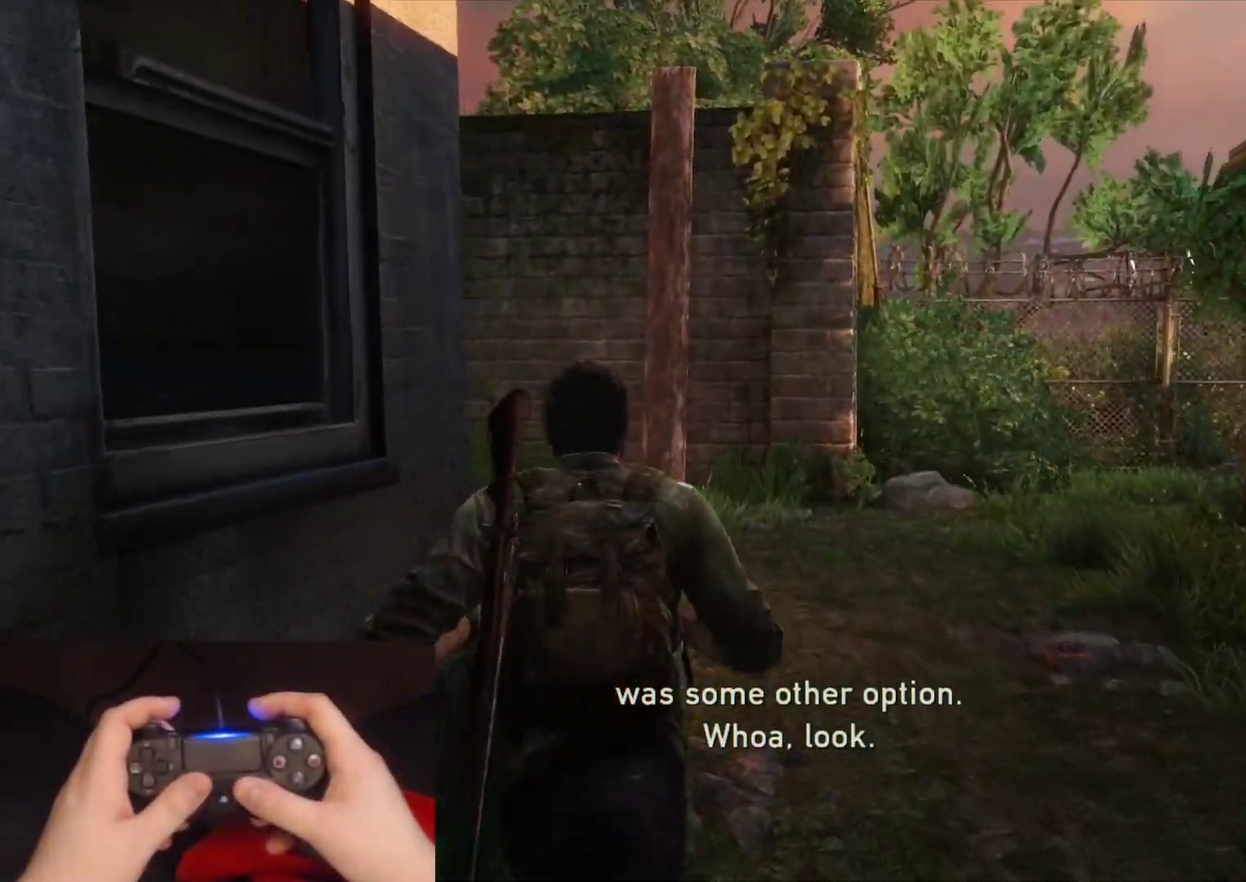
{"buttons": ["L2"], "left_stick": "up", "right_stick": "center", "events": []}
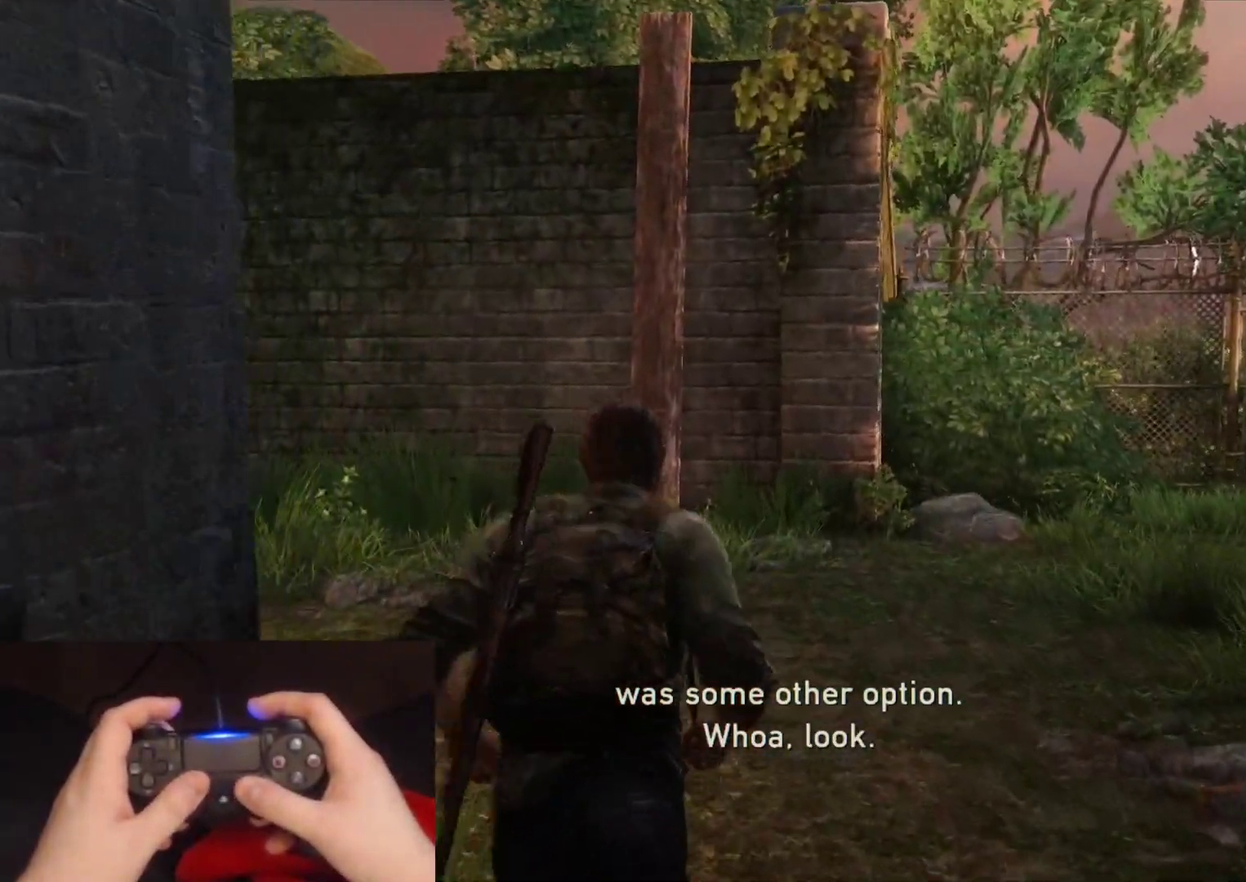
{"buttons": ["L2"], "left_stick": "up", "right_stick": "center", "events": []}